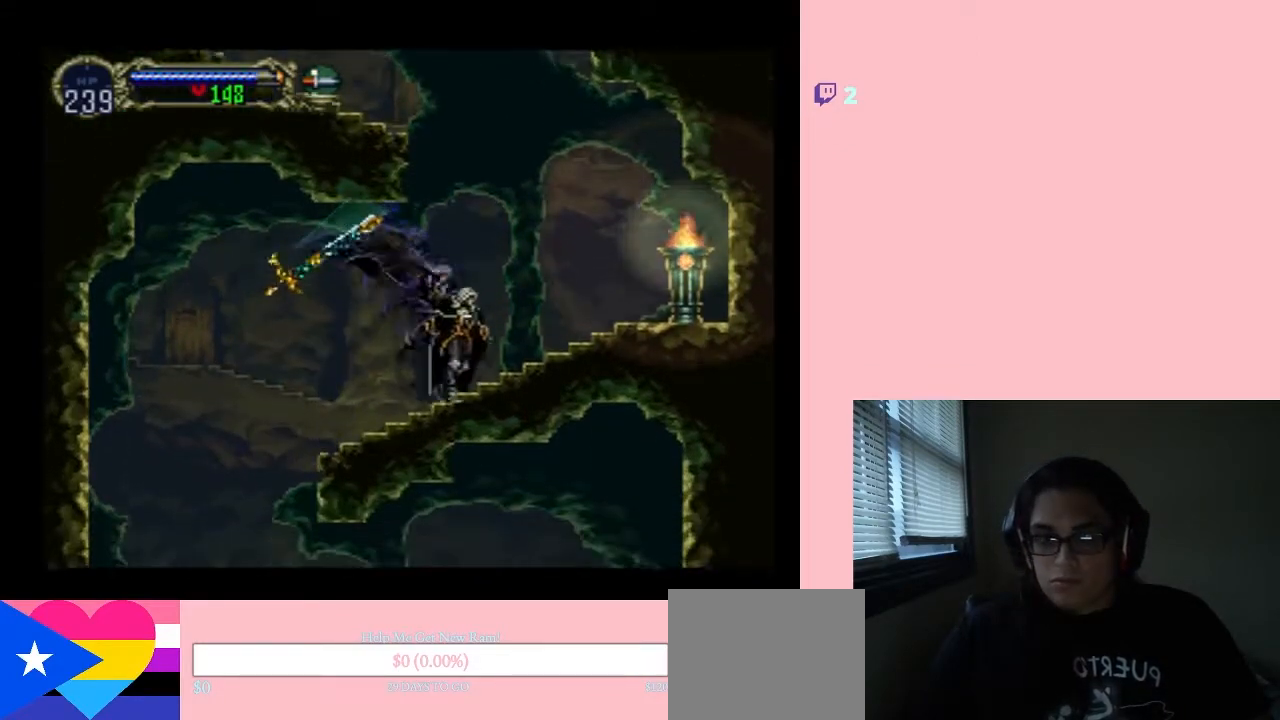
Gameplay with a controller (Nintendo layout); each line is a JSON object with the inputs held at the frame after it. "events" lists button and stick changes between this image and that frame as [ms after this image, input, new state], when the widget could be followed in between. Not read: L2 L3 R2 R3.
{"buttons": [], "left_stick": "center", "right_stick": "center", "events": [[200, "B", "down"], [450, "DPAD_RIGHT", "up"], [467, "B", "up"]]}
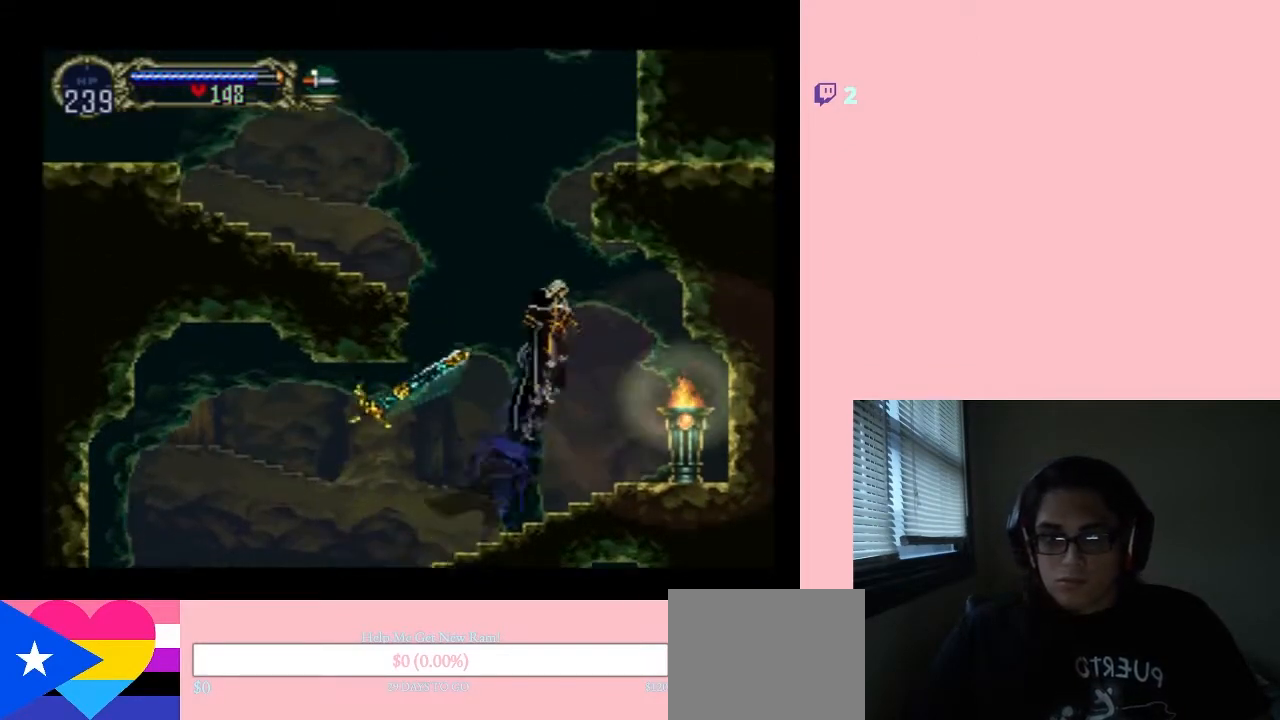
{"buttons": ["B", "DPAD_RIGHT"], "left_stick": "center", "right_stick": "center", "events": [[117, "DPAD_LEFT", "down"], [267, "B", "down"], [300, "DPAD_LEFT", "up"], [483, "DPAD_RIGHT", "down"]]}
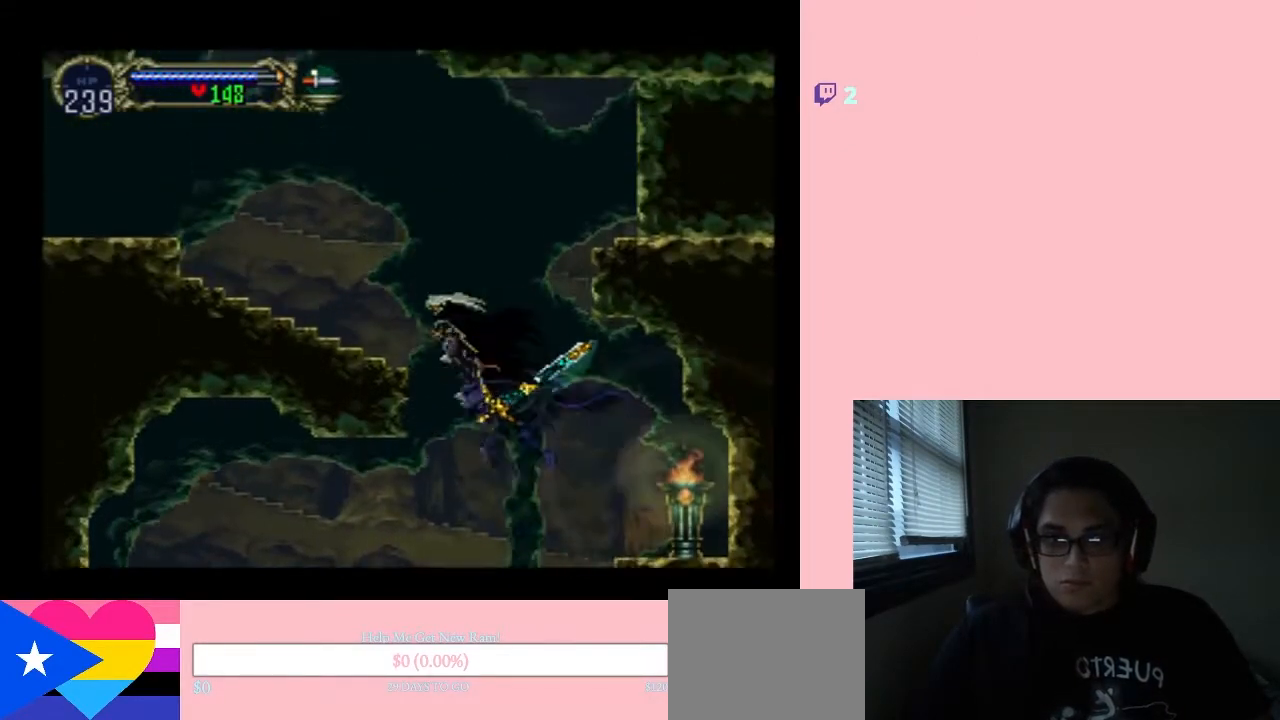
{"buttons": ["DPAD_RIGHT"], "left_stick": "center", "right_stick": "center", "events": [[17, "B", "up"], [133, "DPAD_RIGHT", "up"], [317, "DPAD_RIGHT", "down"]]}
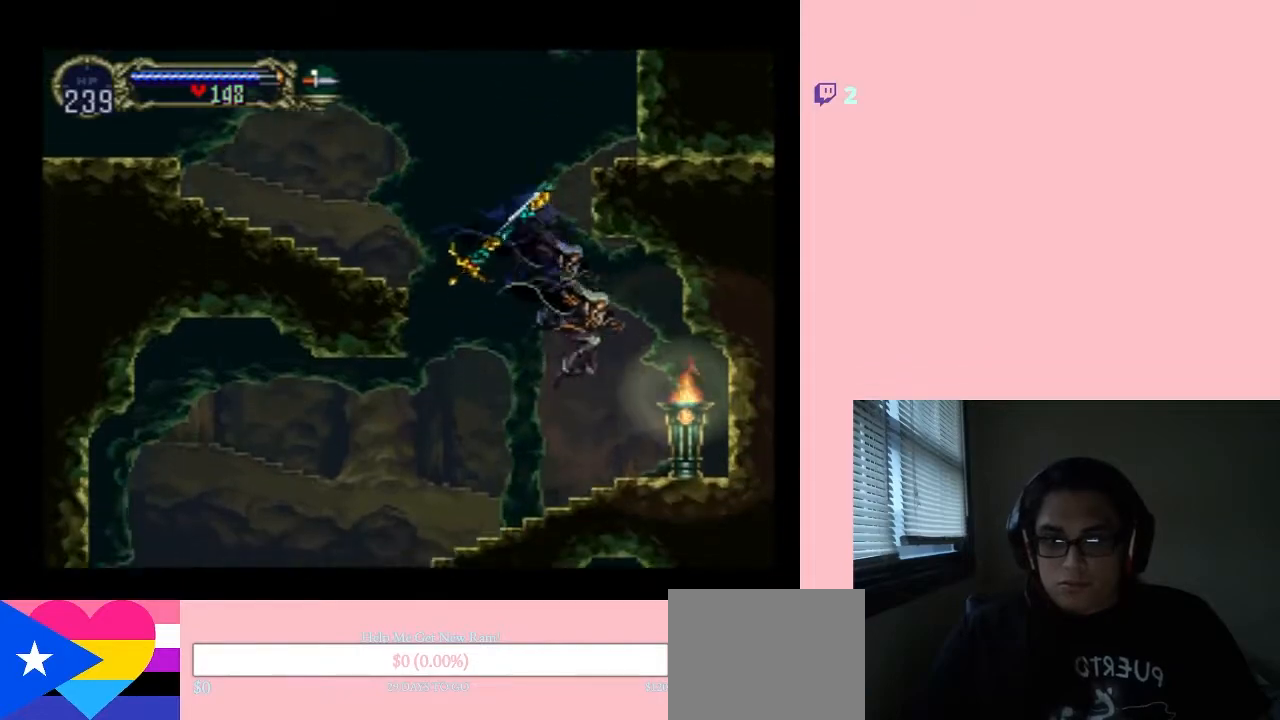
{"buttons": ["B", "DPAD_LEFT"], "left_stick": "center", "right_stick": "center", "events": [[50, "DPAD_RIGHT", "up"], [150, "DPAD_LEFT", "down"], [300, "B", "down"]]}
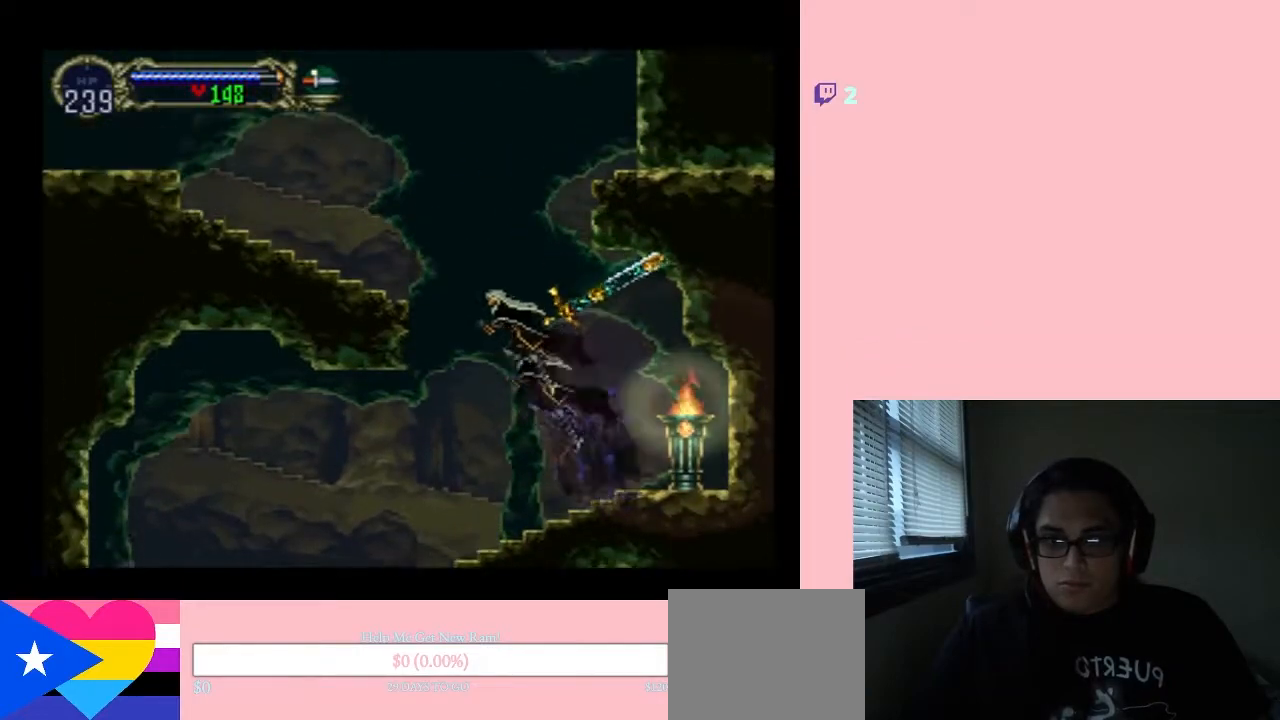
{"buttons": ["B", "DPAD_LEFT"], "left_stick": "center", "right_stick": "center", "events": [[167, "B", "up"], [333, "B", "down"]]}
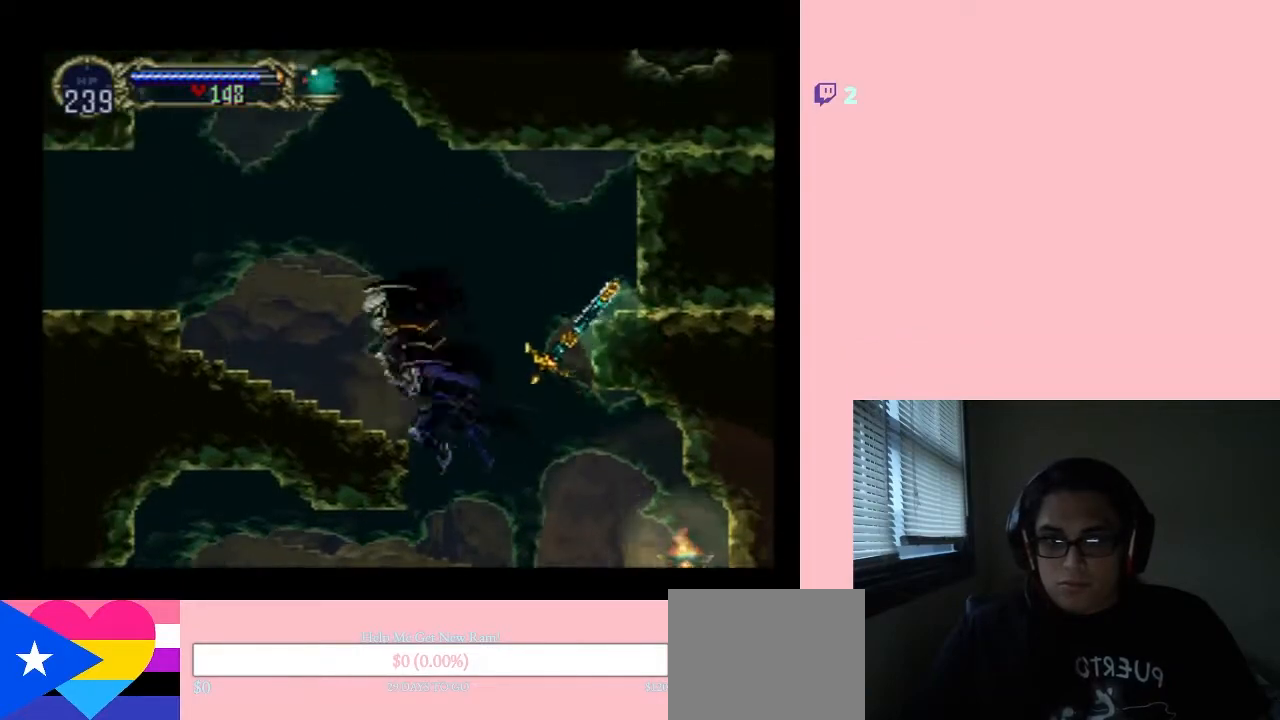
{"buttons": ["B", "DPAD_RIGHT"], "left_stick": "center", "right_stick": "center", "events": [[83, "B", "up"], [333, "DPAD_LEFT", "up"], [333, "DPAD_RIGHT", "down"], [483, "B", "down"]]}
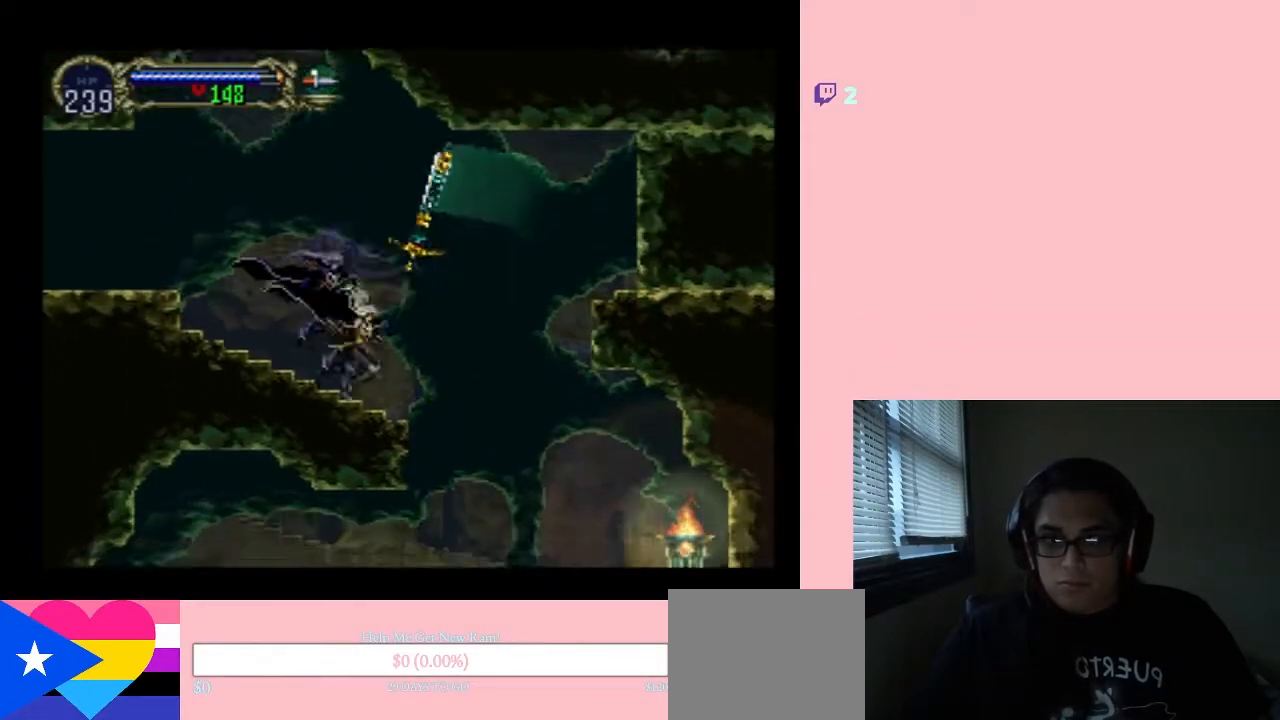
{"buttons": ["B", "DPAD_RIGHT"], "left_stick": "center", "right_stick": "center", "events": []}
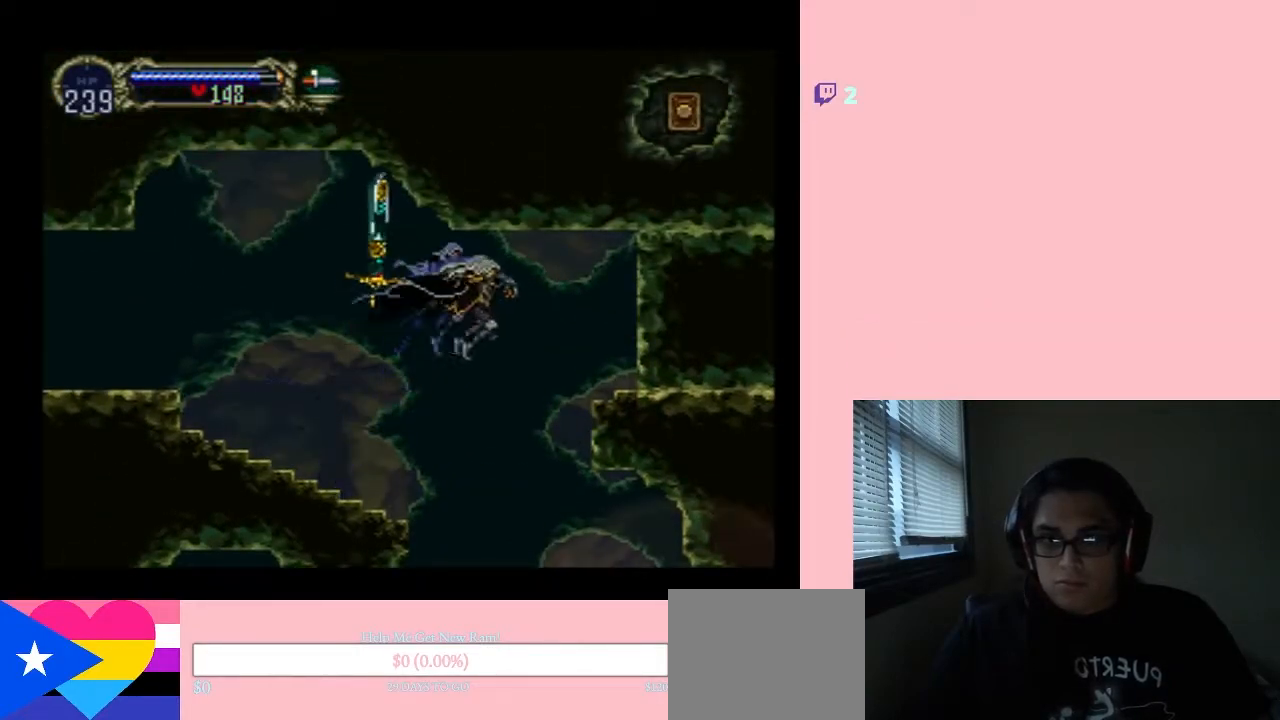
{"buttons": ["DPAD_RIGHT"], "left_stick": "center", "right_stick": "center", "events": [[367, "B", "up"]]}
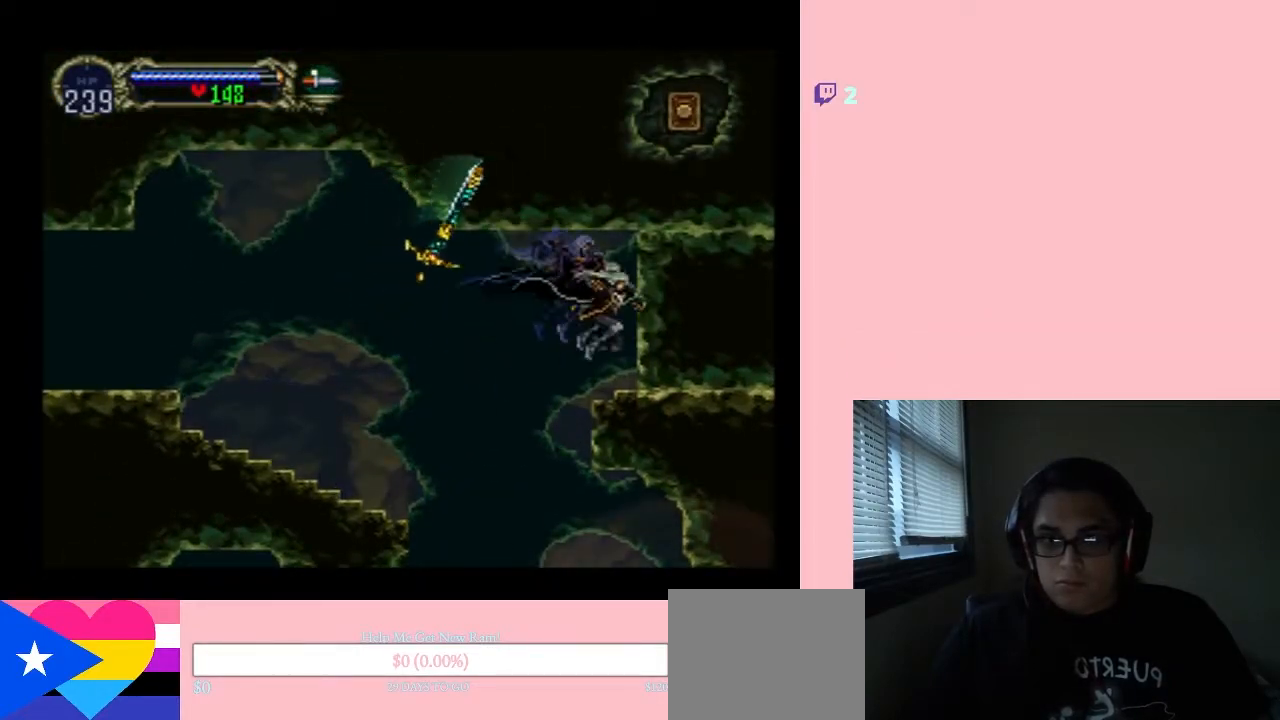
{"buttons": [], "left_stick": "center", "right_stick": "center", "events": [[167, "START", "down"], [200, "DPAD_RIGHT", "up"], [333, "START", "up"]]}
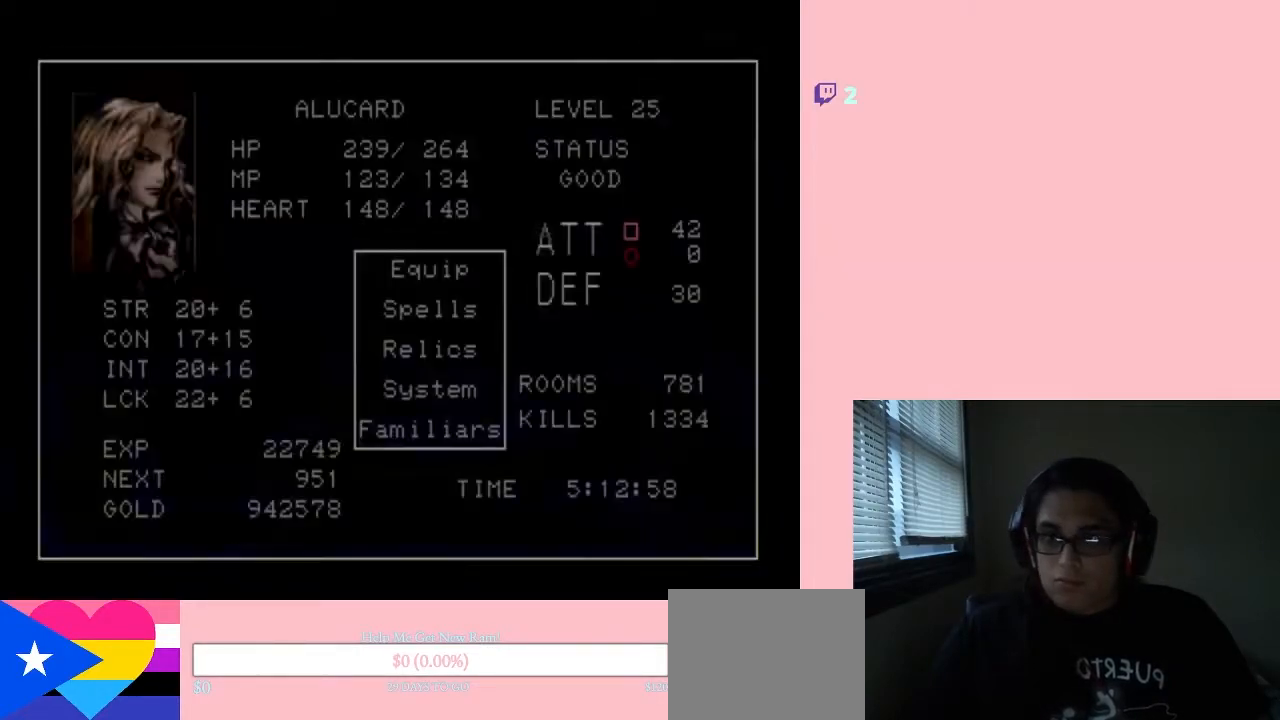
{"buttons": ["DPAD_DOWN"], "left_stick": "center", "right_stick": "center", "events": [[450, "DPAD_DOWN", "down"]]}
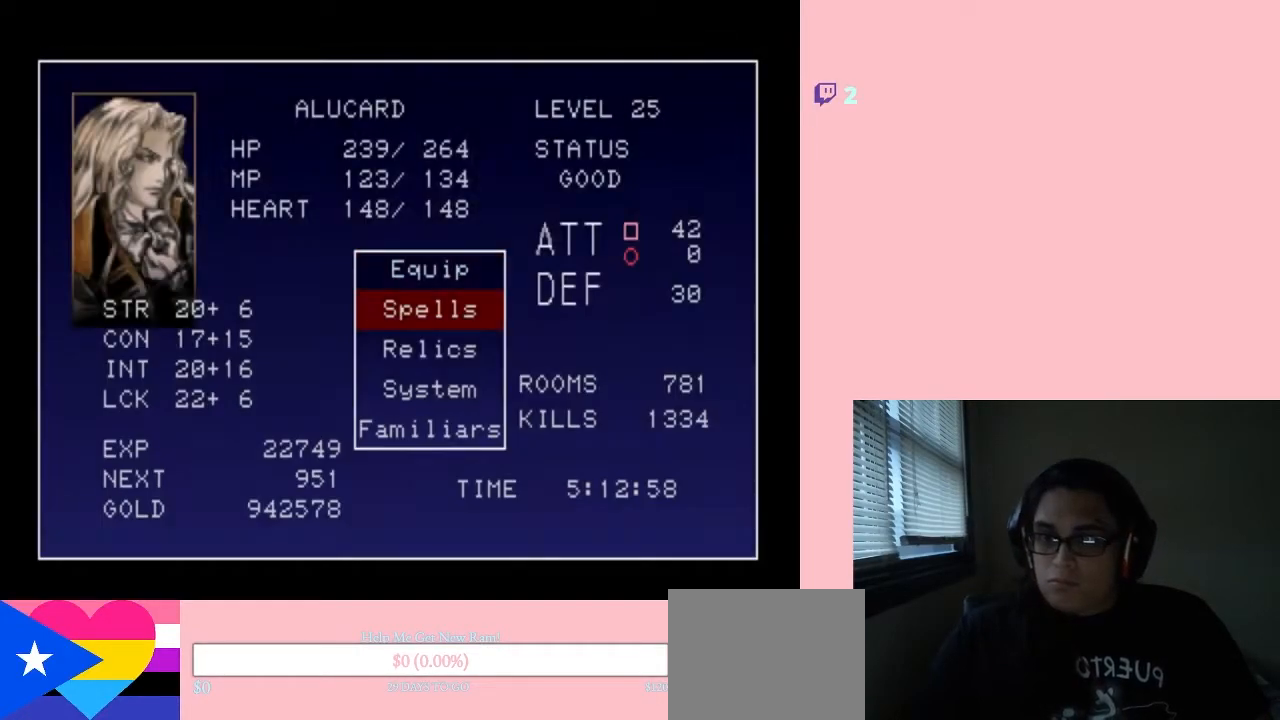
{"buttons": [], "left_stick": "center", "right_stick": "center", "events": [[83, "DPAD_DOWN", "up"], [167, "DPAD_DOWN", "down"], [283, "DPAD_DOWN", "up"]]}
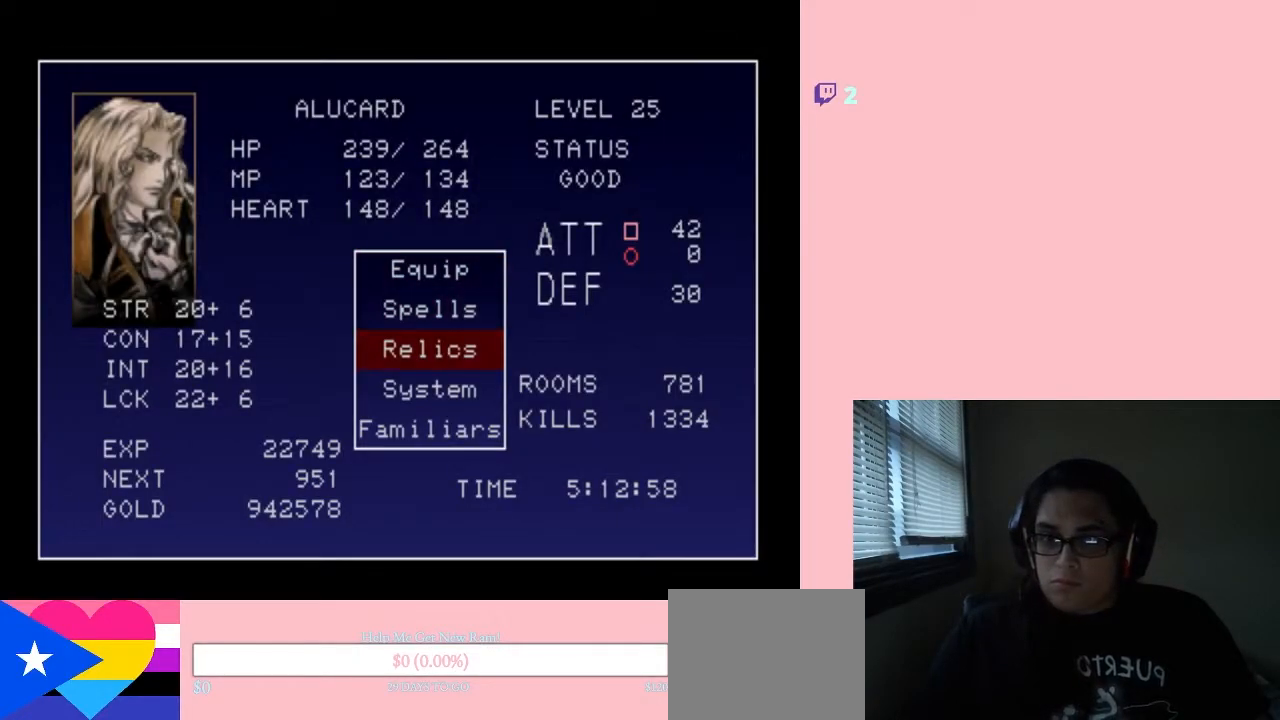
{"buttons": [], "left_stick": "center", "right_stick": "center", "events": [[83, "B", "down"], [183, "B", "up"]]}
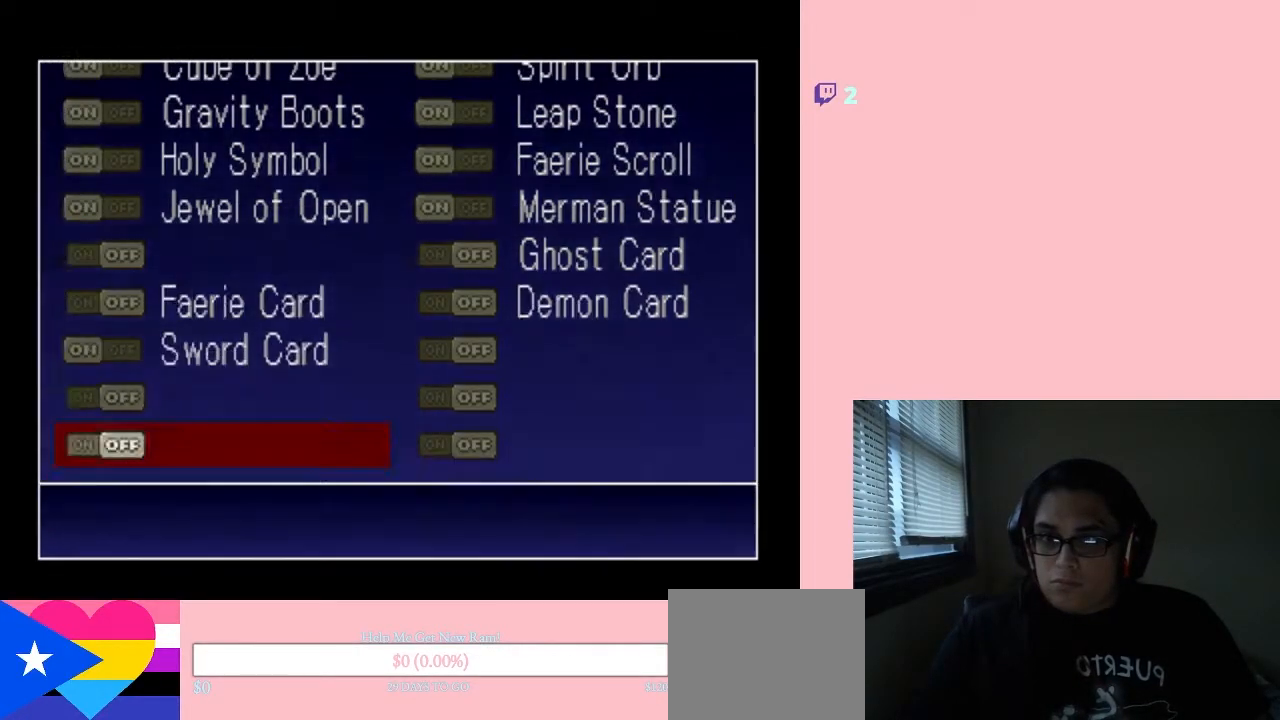
{"buttons": ["DPAD_UP"], "left_stick": "center", "right_stick": "center", "events": [[400, "DPAD_UP", "down"]]}
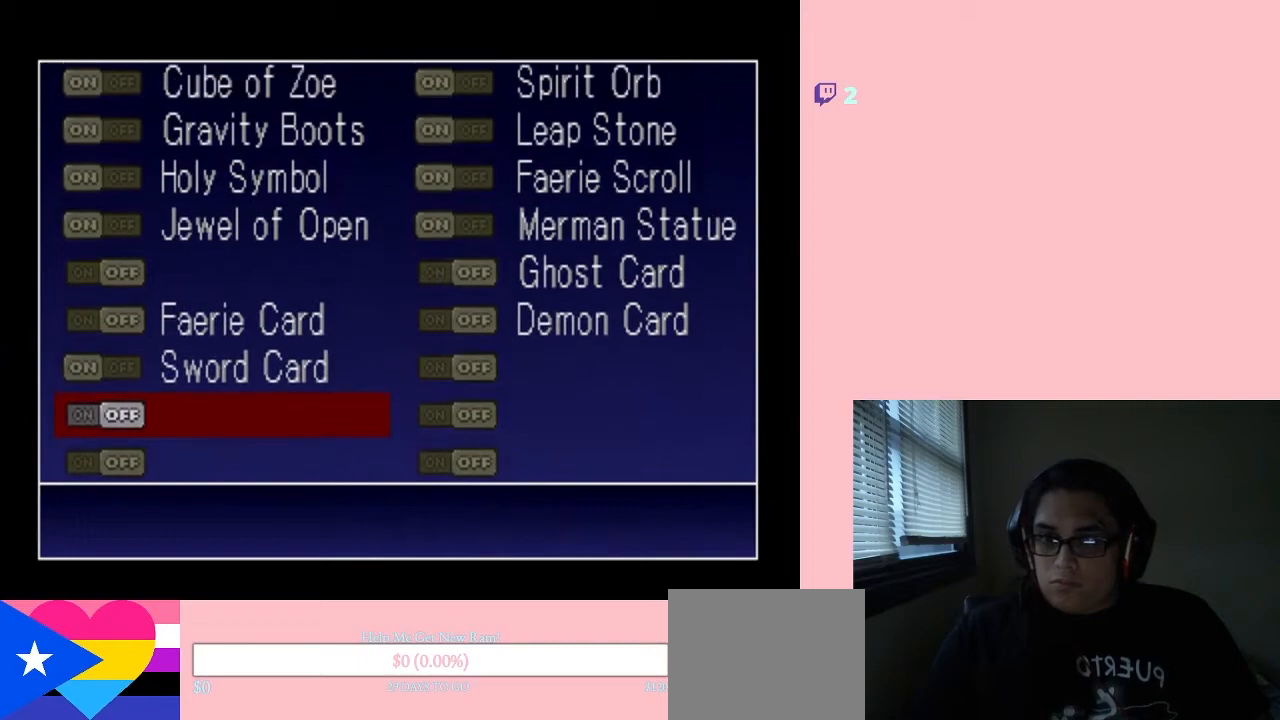
{"buttons": ["DPAD_RIGHT"], "left_stick": "center", "right_stick": "center", "events": [[17, "DPAD_UP", "up"], [117, "DPAD_UP", "down"], [200, "DPAD_UP", "up"], [300, "DPAD_UP", "down"], [383, "DPAD_UP", "up"], [483, "DPAD_RIGHT", "down"]]}
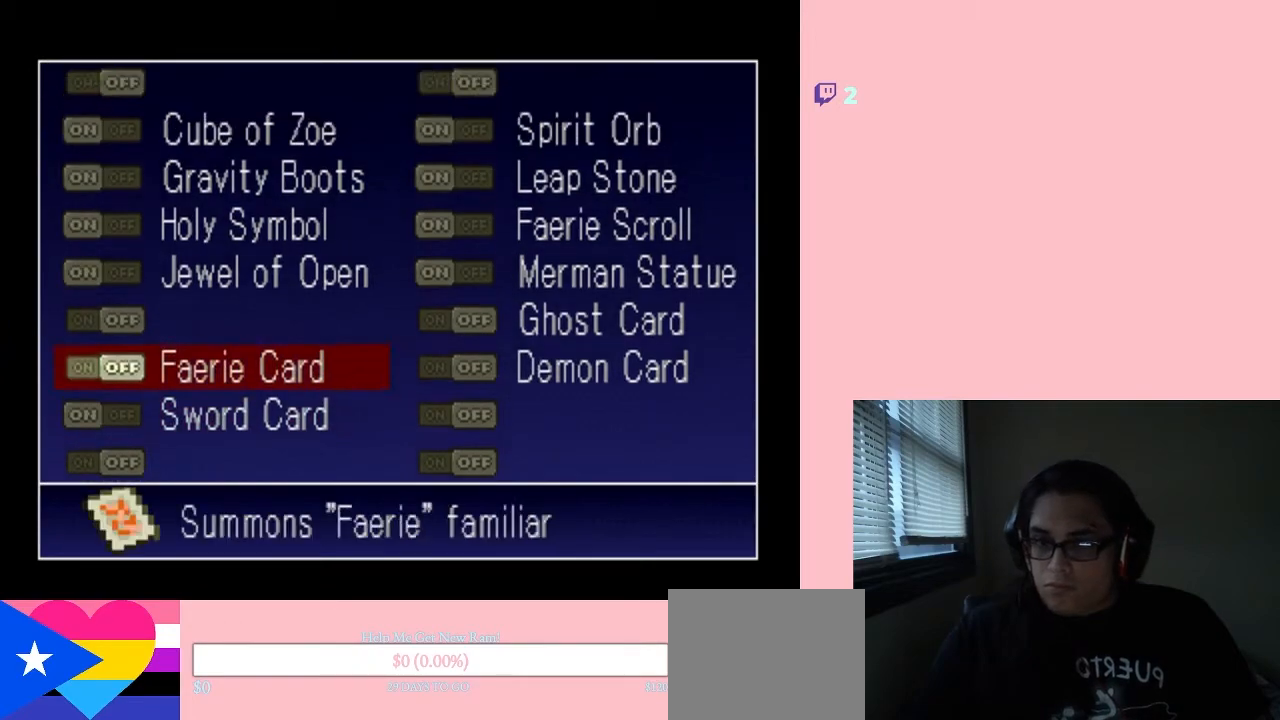
{"buttons": [], "left_stick": "center", "right_stick": "center", "events": [[100, "DPAD_RIGHT", "up"], [217, "DPAD_UP", "down"], [300, "DPAD_UP", "up"], [433, "B", "down"], [483, "B", "up"]]}
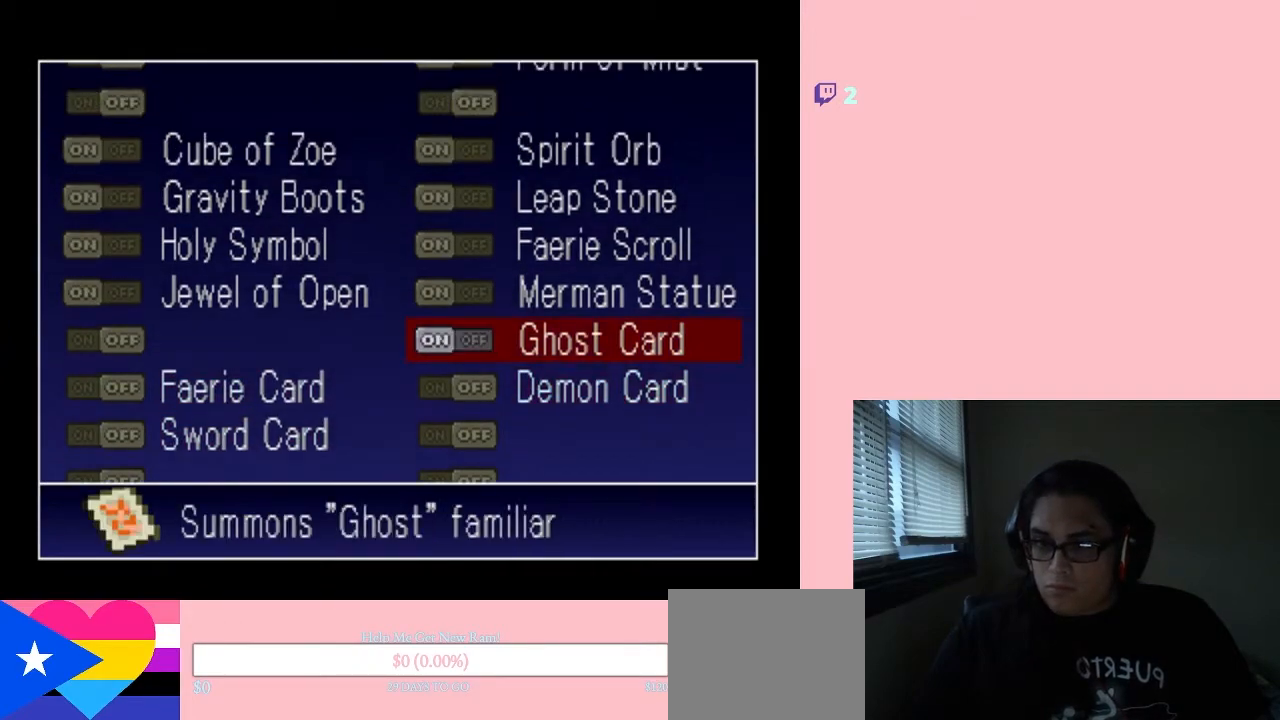
{"buttons": [], "left_stick": "center", "right_stick": "center", "events": []}
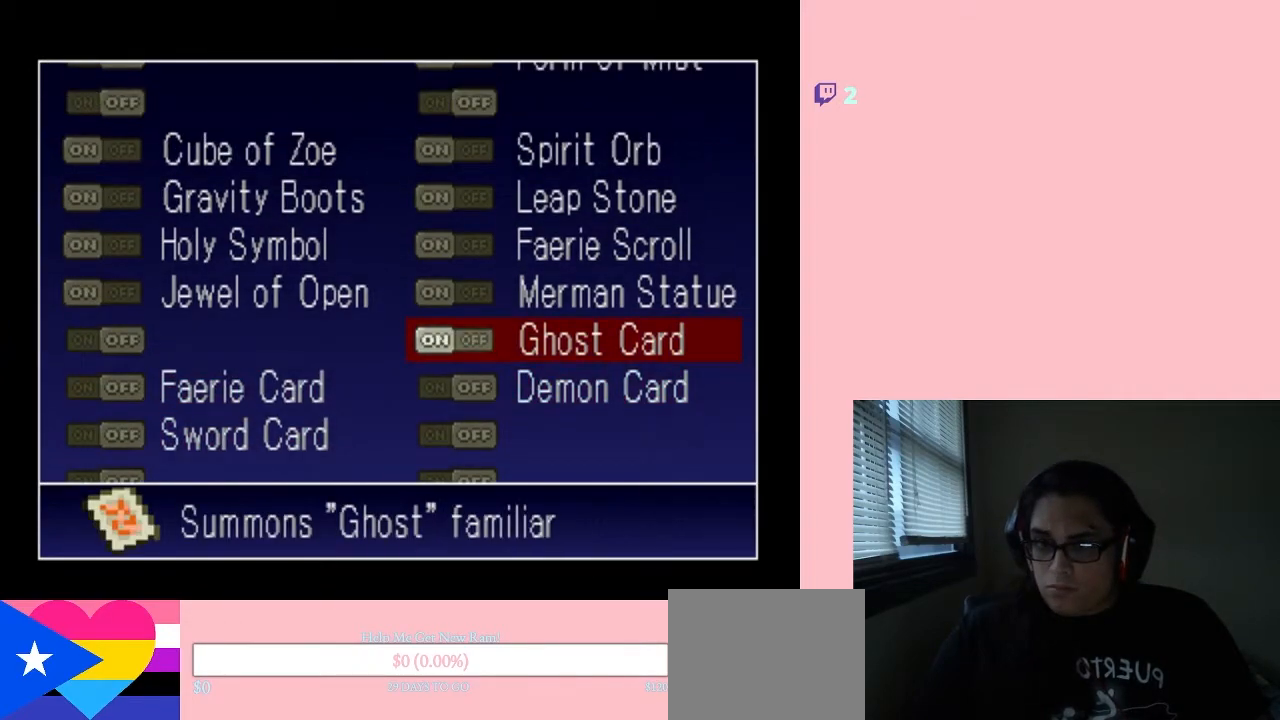
{"buttons": ["B"], "left_stick": "center", "right_stick": "center", "events": [[300, "DPAD_DOWN", "down"], [400, "DPAD_DOWN", "up"], [433, "B", "down"]]}
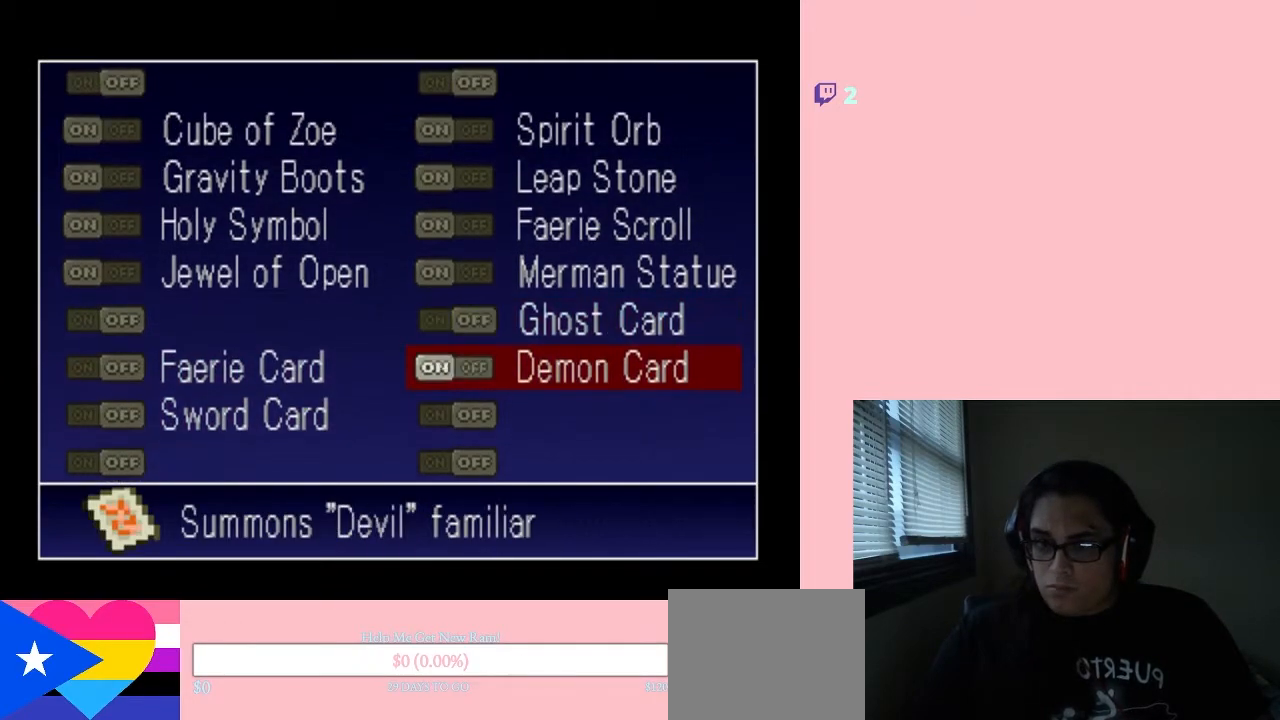
{"buttons": [], "left_stick": "center", "right_stick": "center", "events": [[50, "B", "up"], [267, "START", "down"], [450, "START", "up"]]}